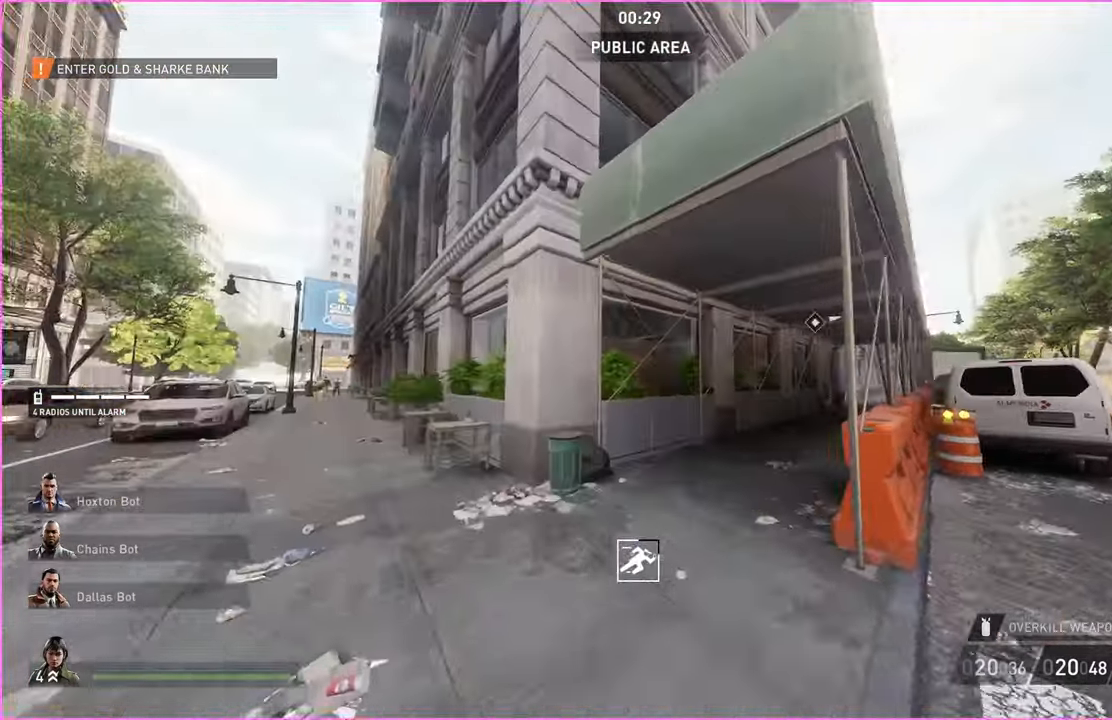
Gameplay with keyboard and mouse; each line is a JSON object with the keys and mouse buttons held at the frame after it. "events" lists presses ("down") and releases ("up") of "1", "2", "3", "4", "5", "a", "alt", "b", "c", "ctrl", "d", "down", "e", "escape", "f", "g", "left", "q", "r", "right", "s", "shift", "space", "t", "tab", "up", "v", "w", "x", "z", "mouse_left", "mouse_right" and "mouse_mb4" between this image and that frame as [ms after this image, input, new state], when the widget could be followed in between. "mouse_left", "mouse_right", "mouse_mb4" = the "left", "right", "mb4" buttons of the "mouse" list. No other keys are recorded. Mouse movement is not recorded. Not read: h.
{"keys": ["a", "shift", "w"], "mouse": [], "events": [[60, "a", "up"], [140, "a", "down"]]}
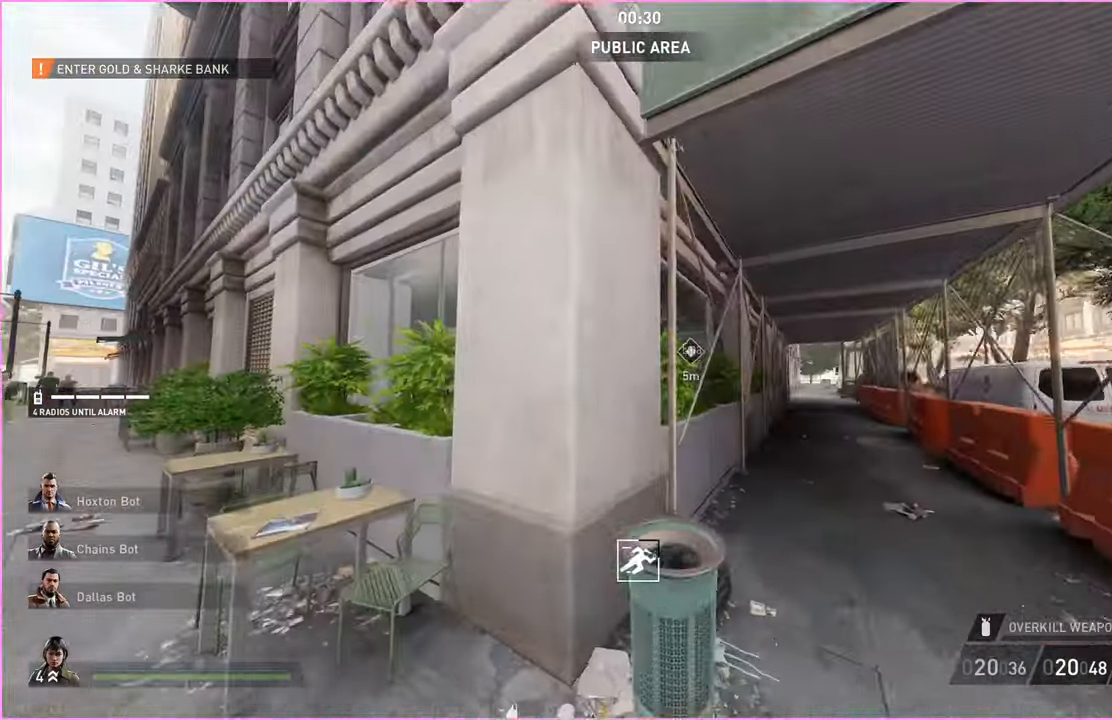
{"keys": ["a", "w"], "mouse": [], "events": [[500, "shift", "up"]]}
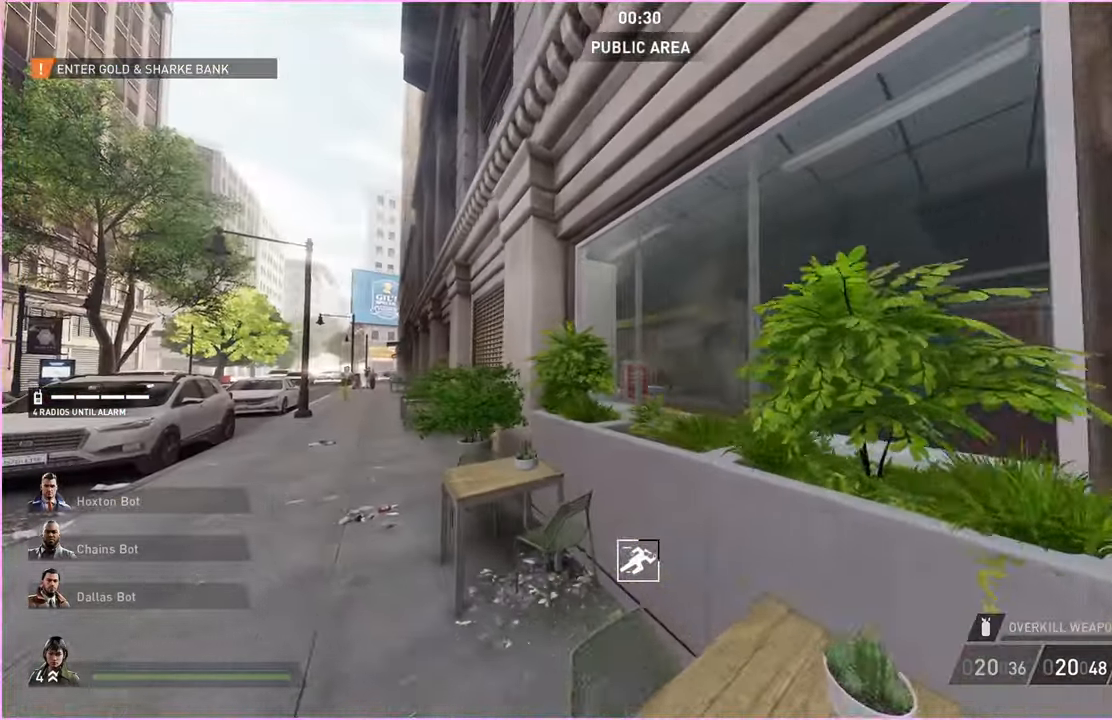
{"keys": ["g", "w"], "mouse": [], "events": [[180, "g", "down"], [500, "a", "up"]]}
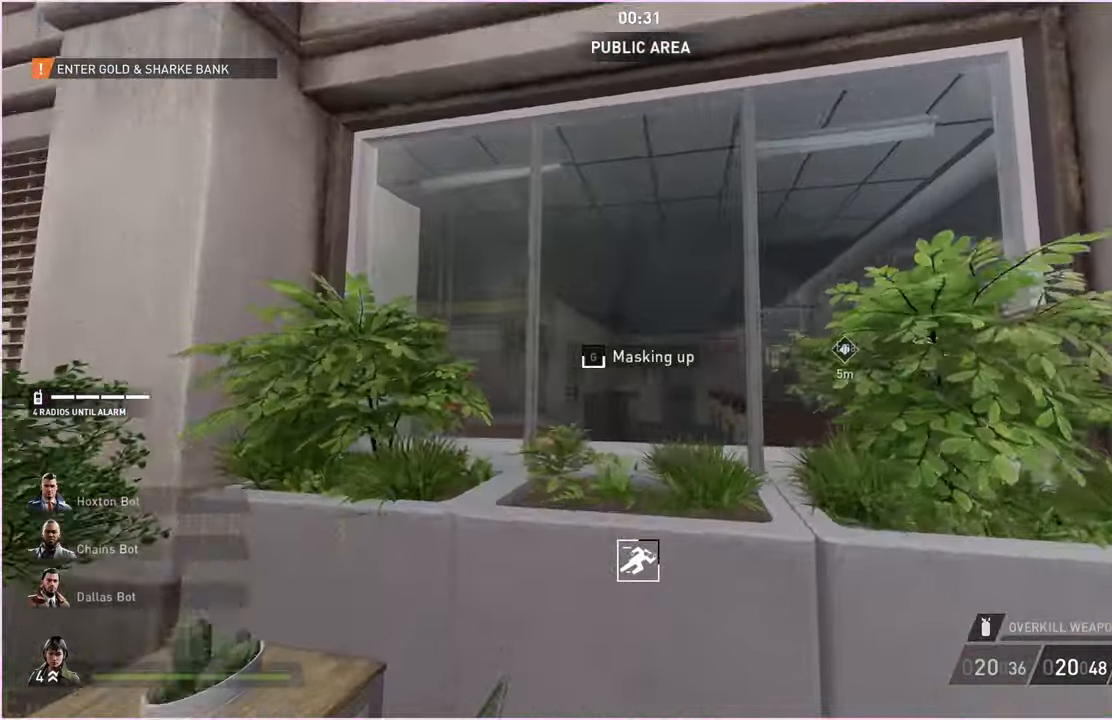
{"keys": [], "mouse": [], "events": [[440, "g", "up"], [460, "w", "up"]]}
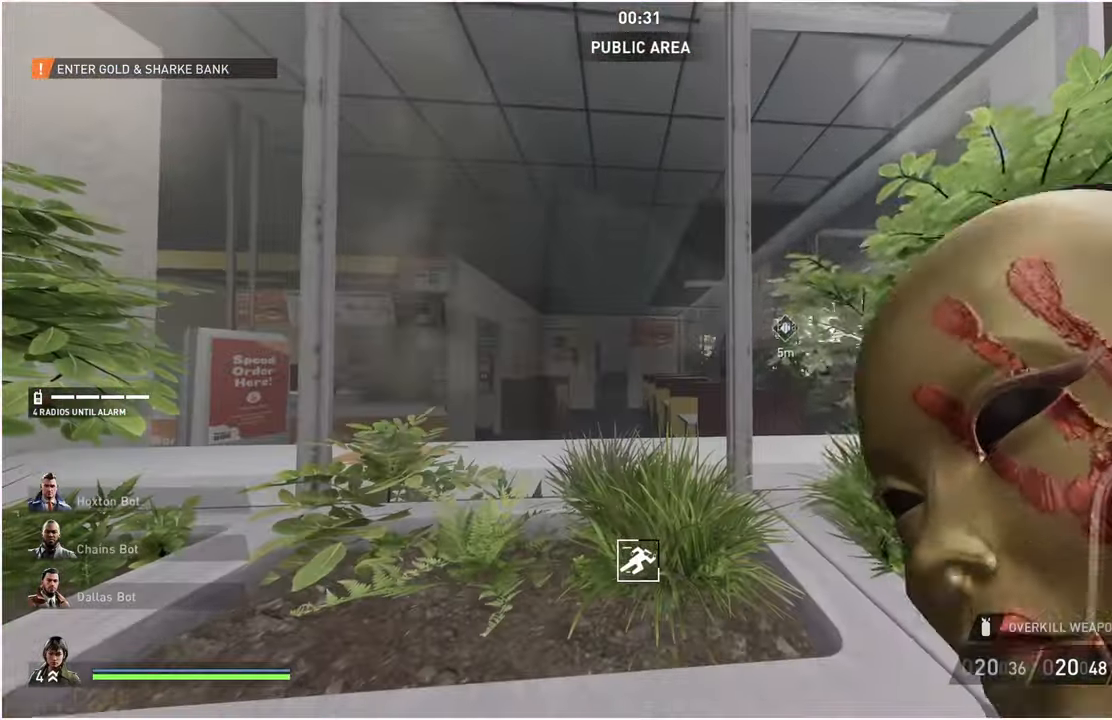
{"keys": ["a"], "mouse": [], "events": [[120, "s", "down"], [260, "a", "down"], [400, "s", "up"]]}
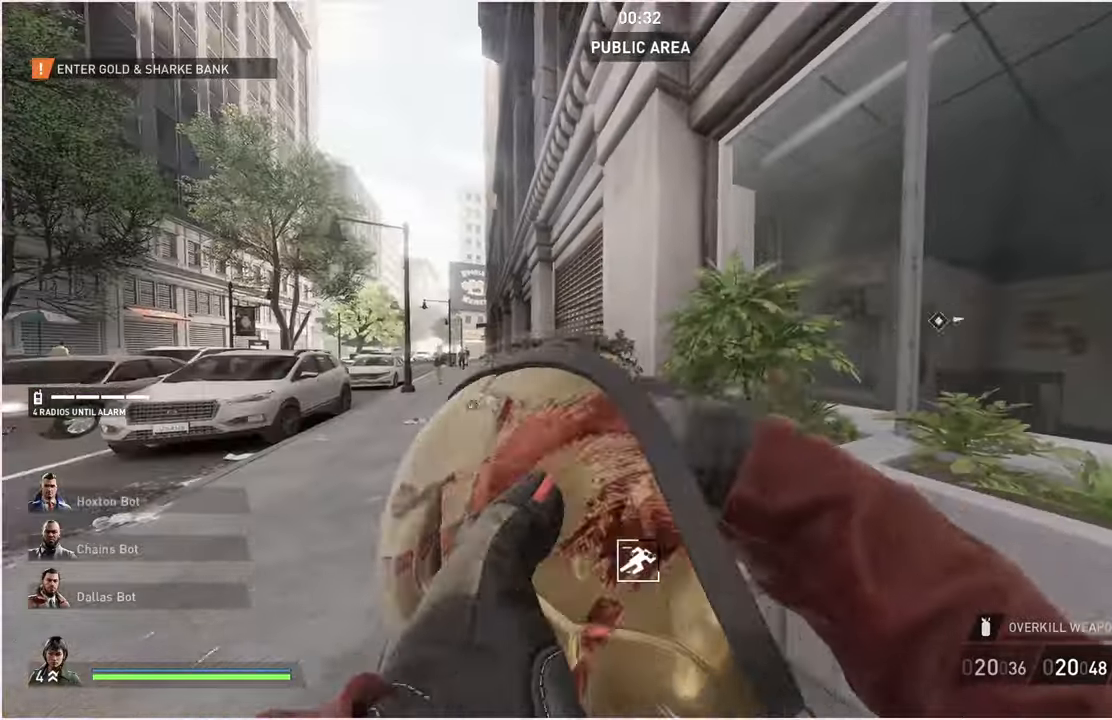
{"keys": ["a", "s"], "mouse": [], "events": [[120, "w", "down"], [320, "w", "up"], [460, "s", "down"]]}
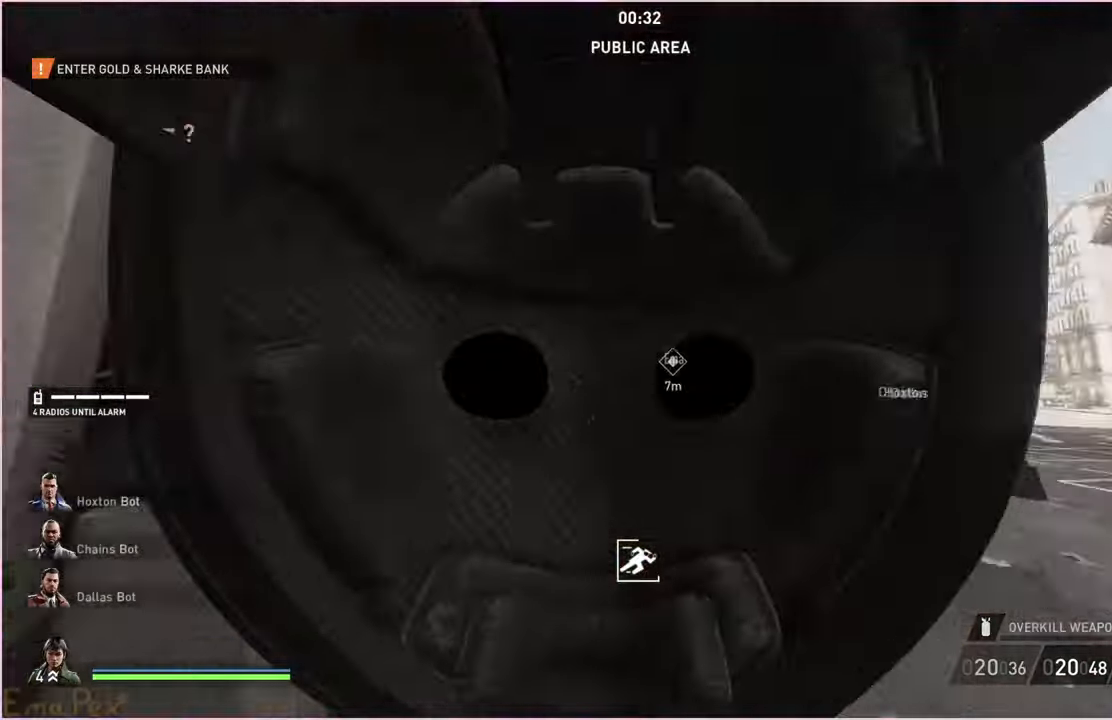
{"keys": ["d", "w"], "mouse": [], "events": [[220, "a", "up"], [260, "s", "up"], [300, "d", "down"], [400, "w", "down"]]}
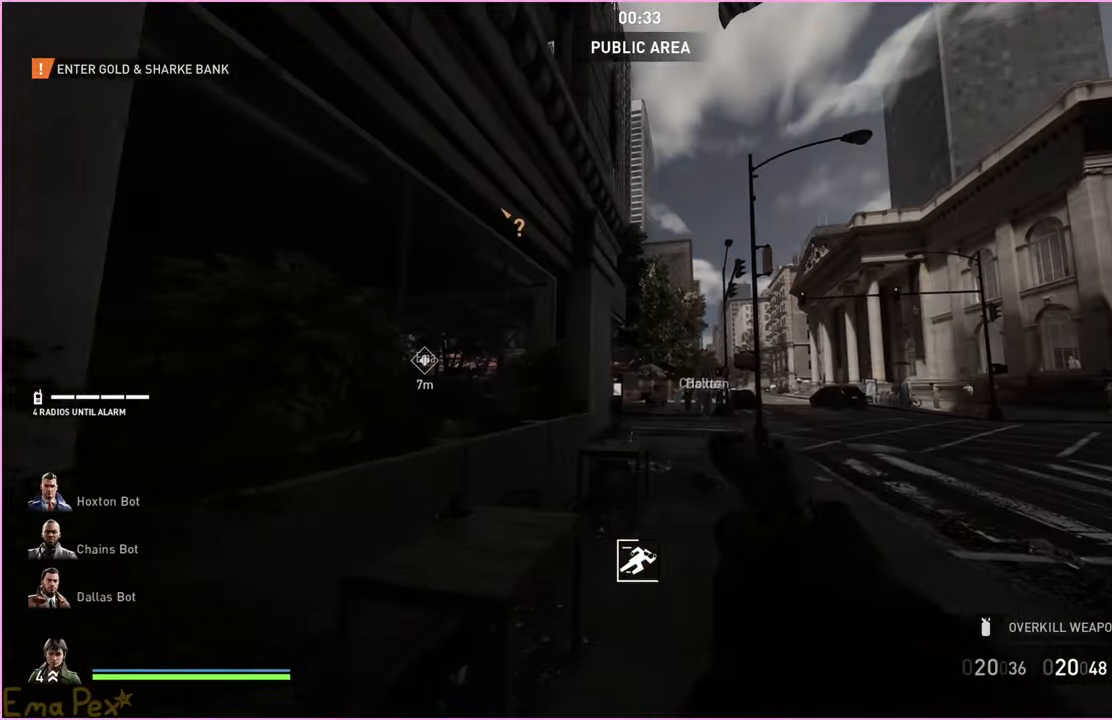
{"keys": ["d", "w"], "mouse": [], "events": [[180, "1", "down"], [260, "1", "up"]]}
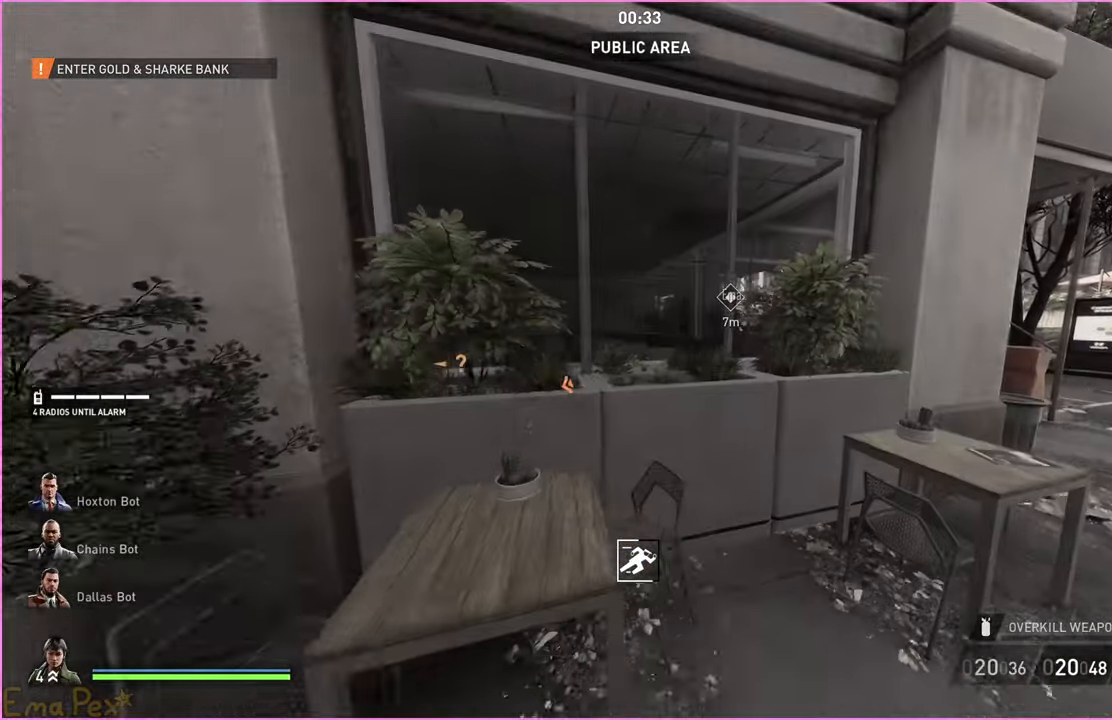
{"keys": [], "mouse": [], "events": [[460, "d", "up"], [460, "w", "up"]]}
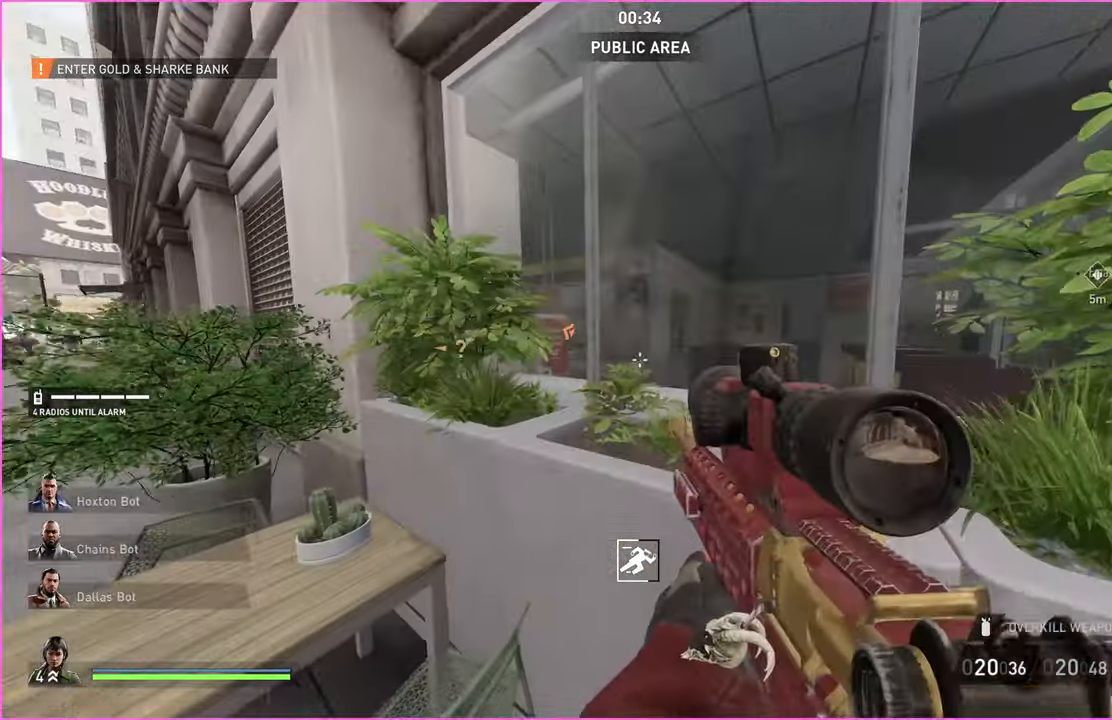
{"keys": [], "mouse": [], "events": [[280, "space", "down"], [380, "space", "up"]]}
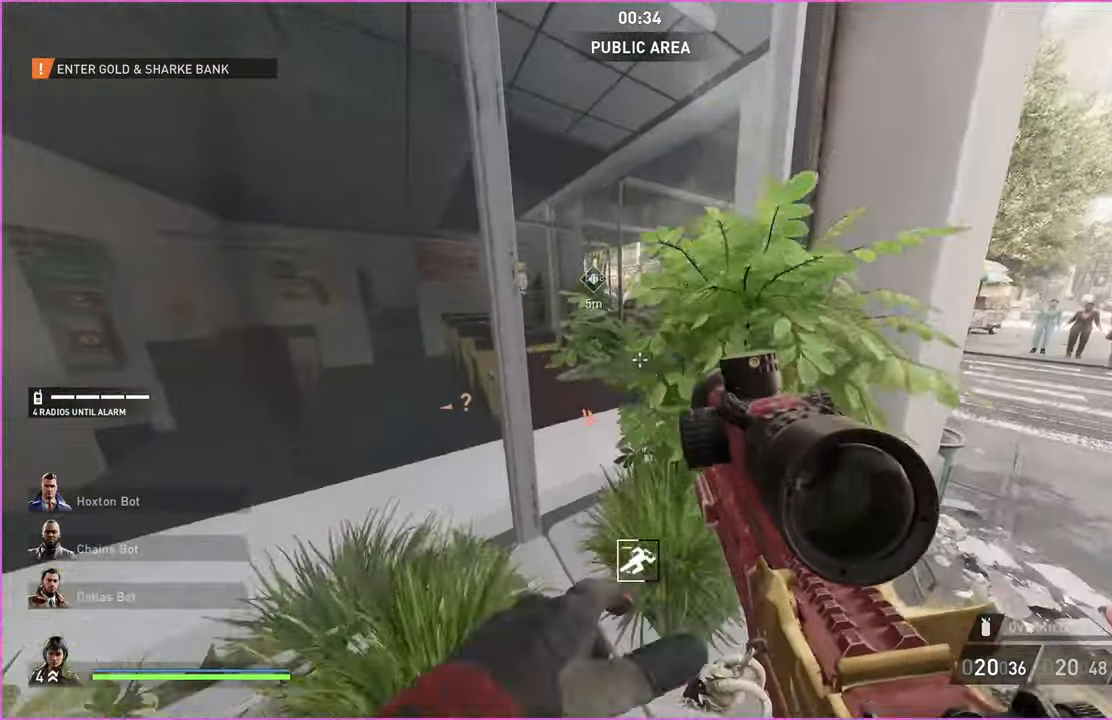
{"keys": [], "mouse": [], "events": [[200, "d", "down"], [380, "d", "up"]]}
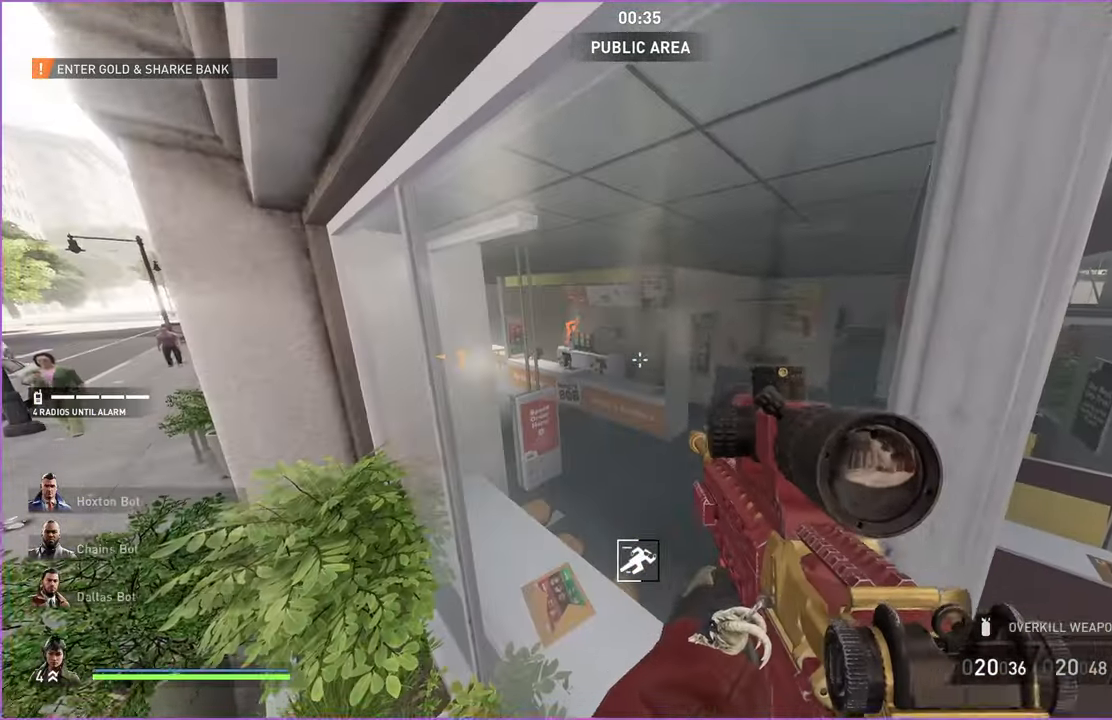
{"keys": [], "mouse": [], "events": [[120, "w", "down"], [140, "ctrl", "down"], [260, "w", "up"], [280, "ctrl", "up"]]}
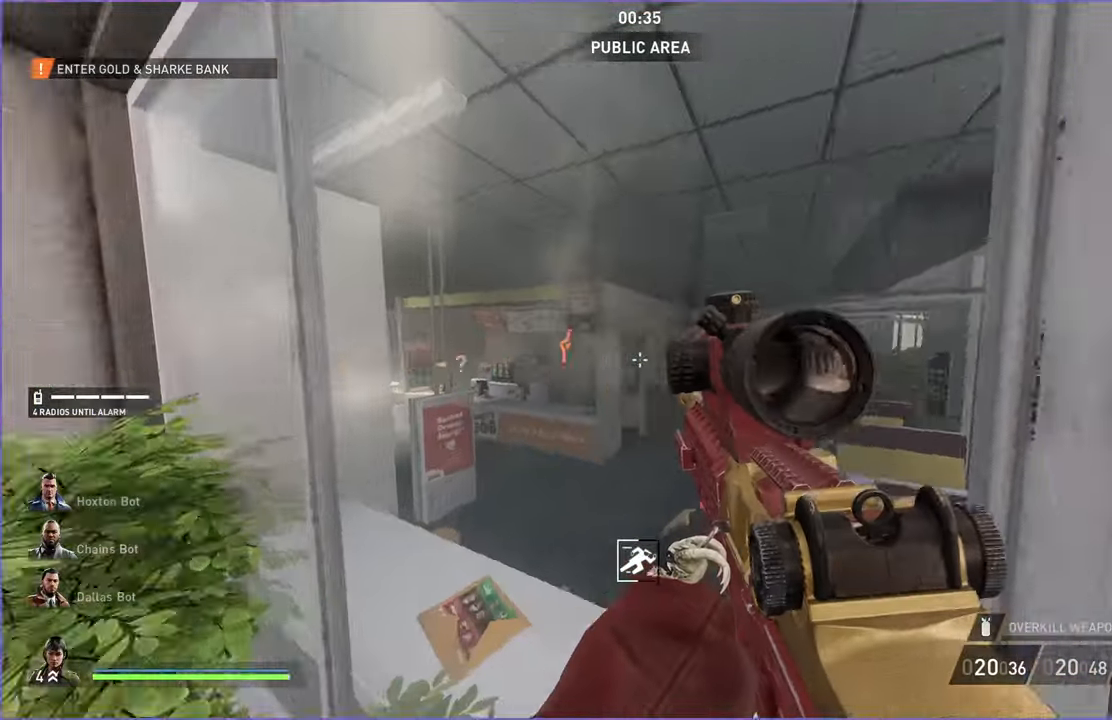
{"keys": ["a", "w"], "mouse": [], "events": [[500, "a", "down"], [500, "w", "down"]]}
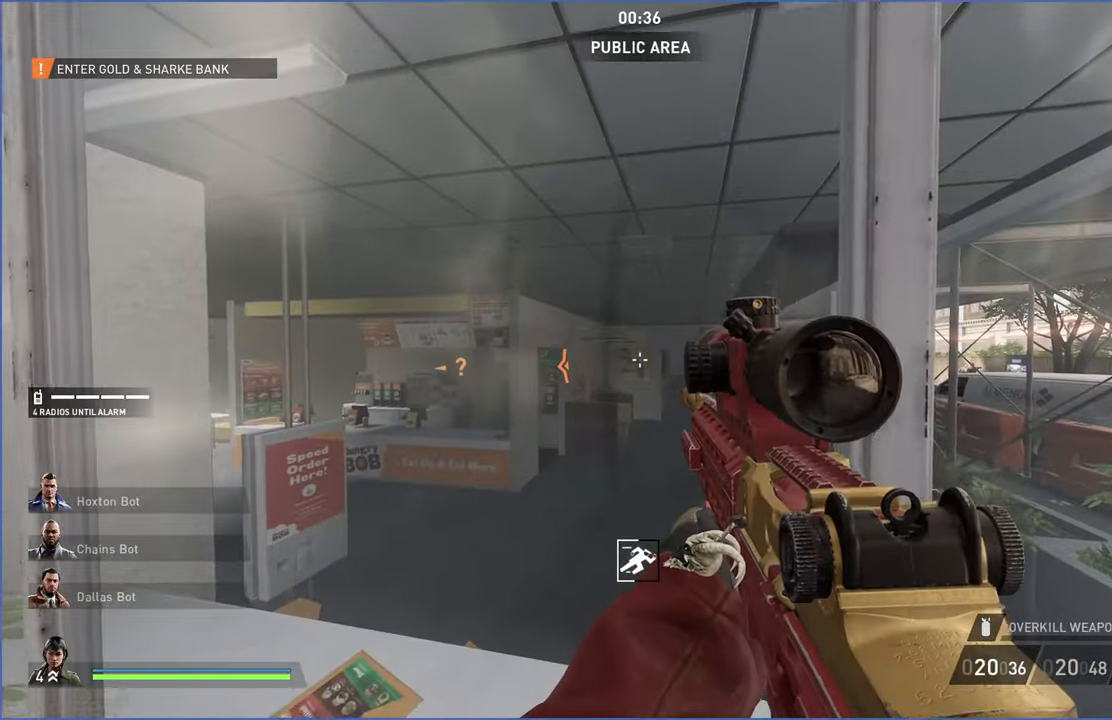
{"keys": [], "mouse": [], "events": [[140, "a", "up"], [160, "w", "up"]]}
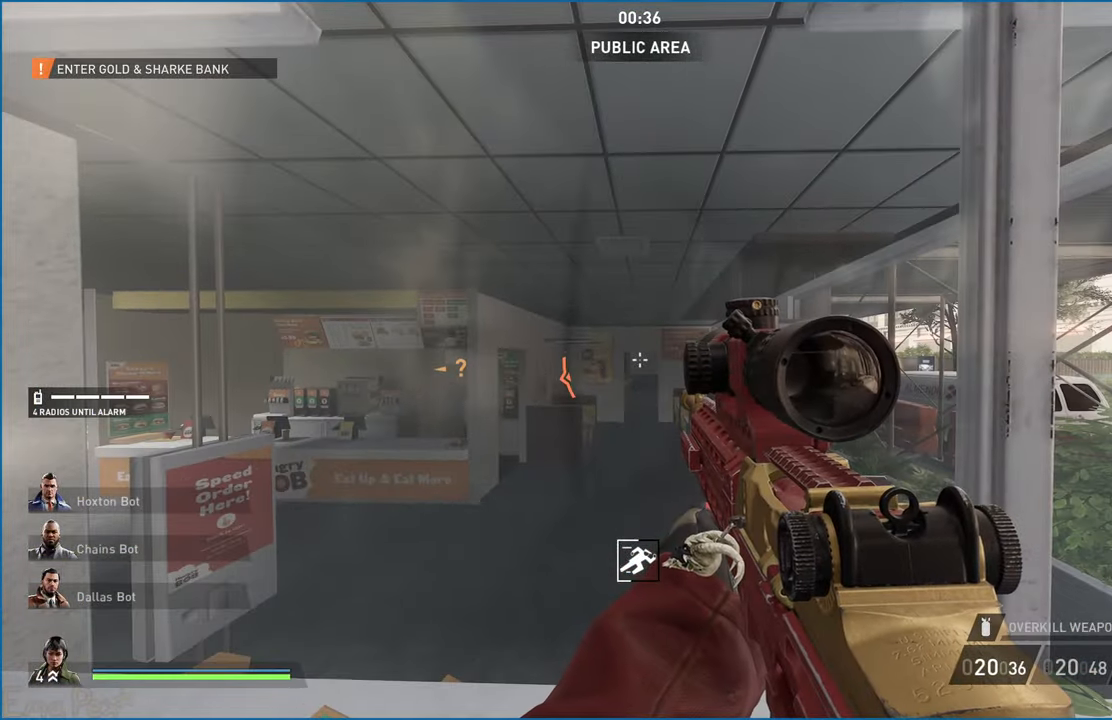
{"keys": [], "mouse": [], "events": [[420, "d", "down"], [420, "w", "down"], [500, "d", "up"], [500, "w", "up"]]}
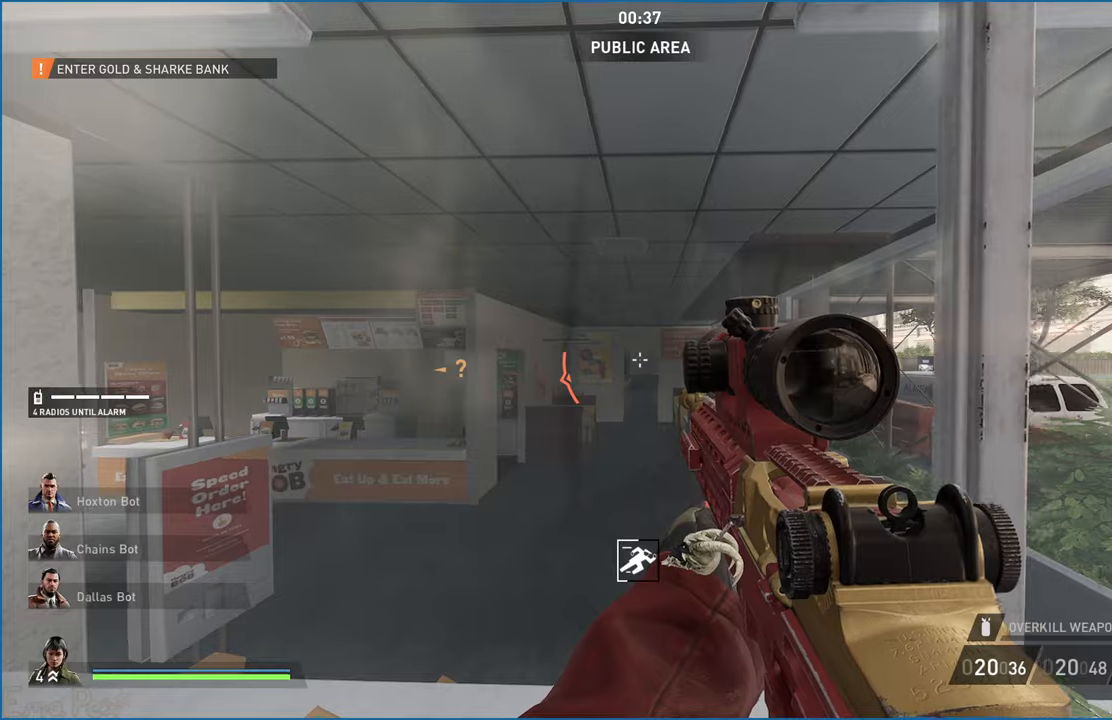
{"keys": [], "mouse": [], "events": []}
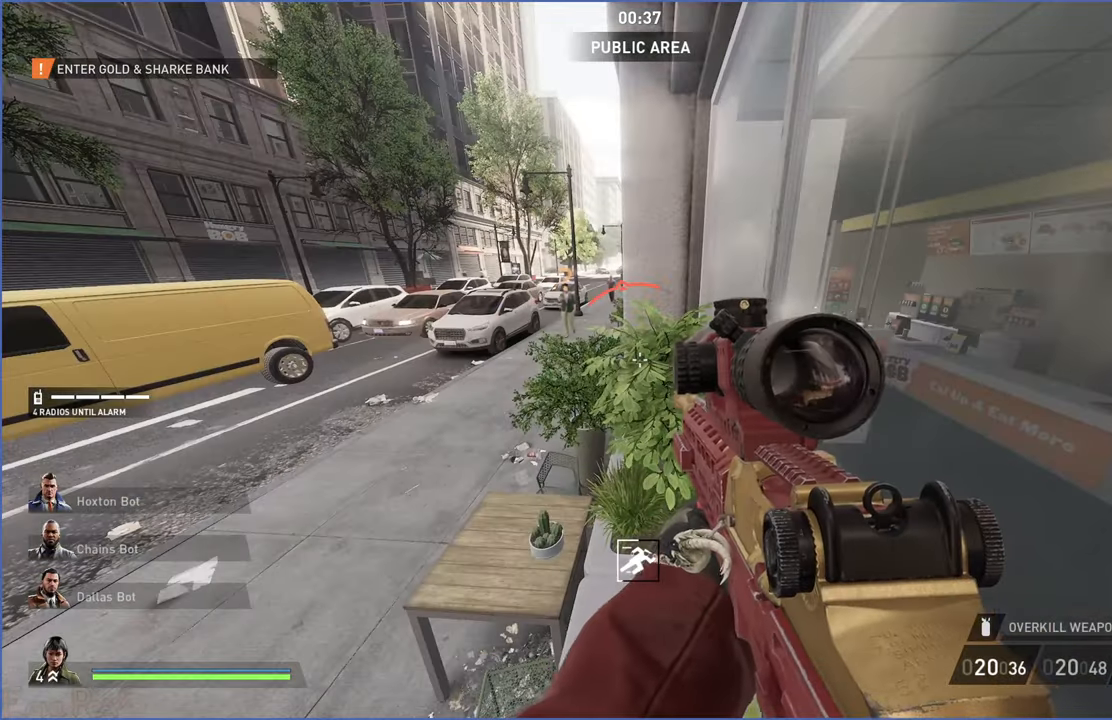
{"keys": [], "mouse": [], "events": []}
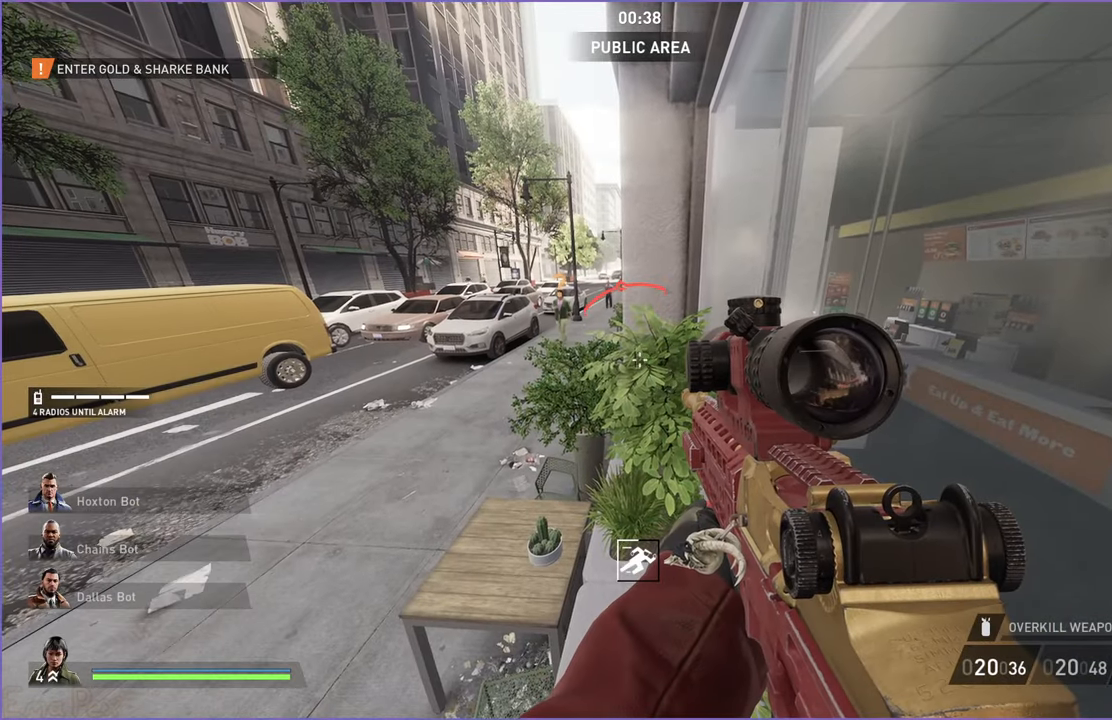
{"keys": [], "mouse": [], "events": [[180, "w", "down"], [280, "w", "up"]]}
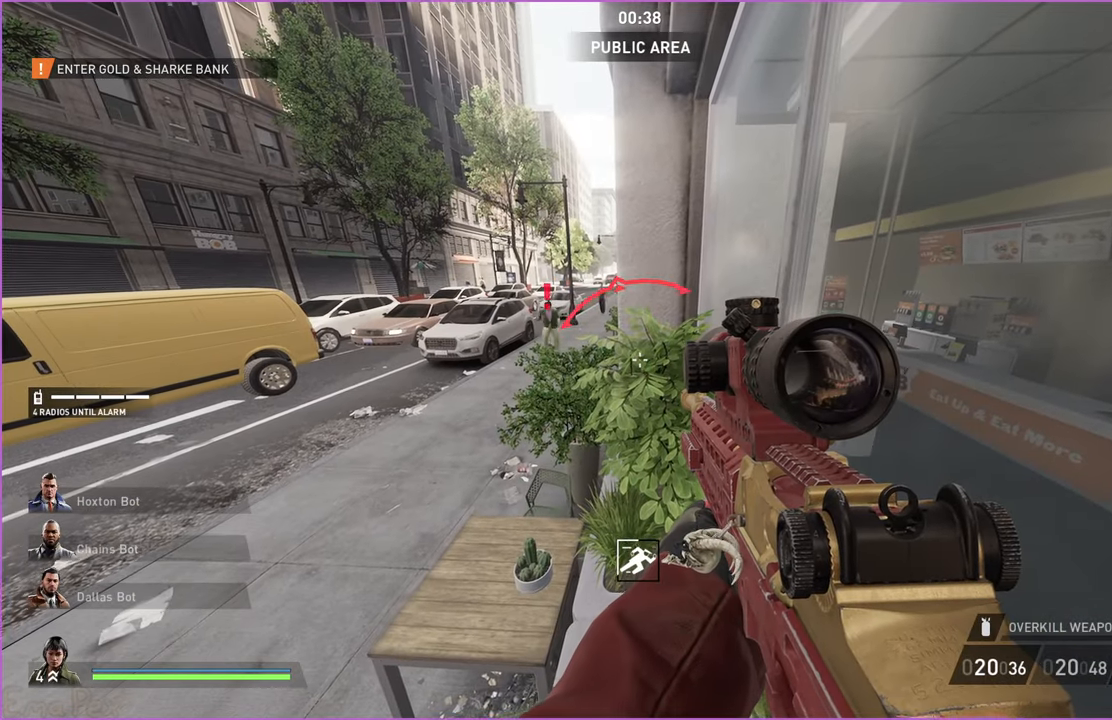
{"keys": [], "mouse": [], "events": [[120, "w", "down"], [280, "w", "up"]]}
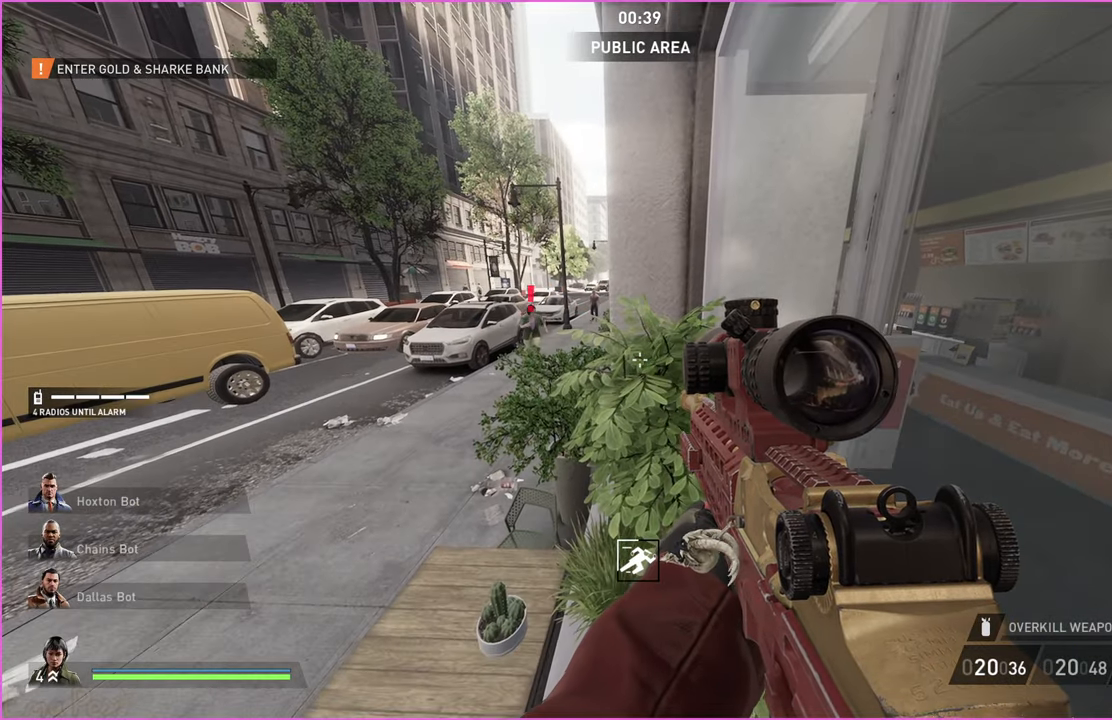
{"keys": [], "mouse": [], "events": []}
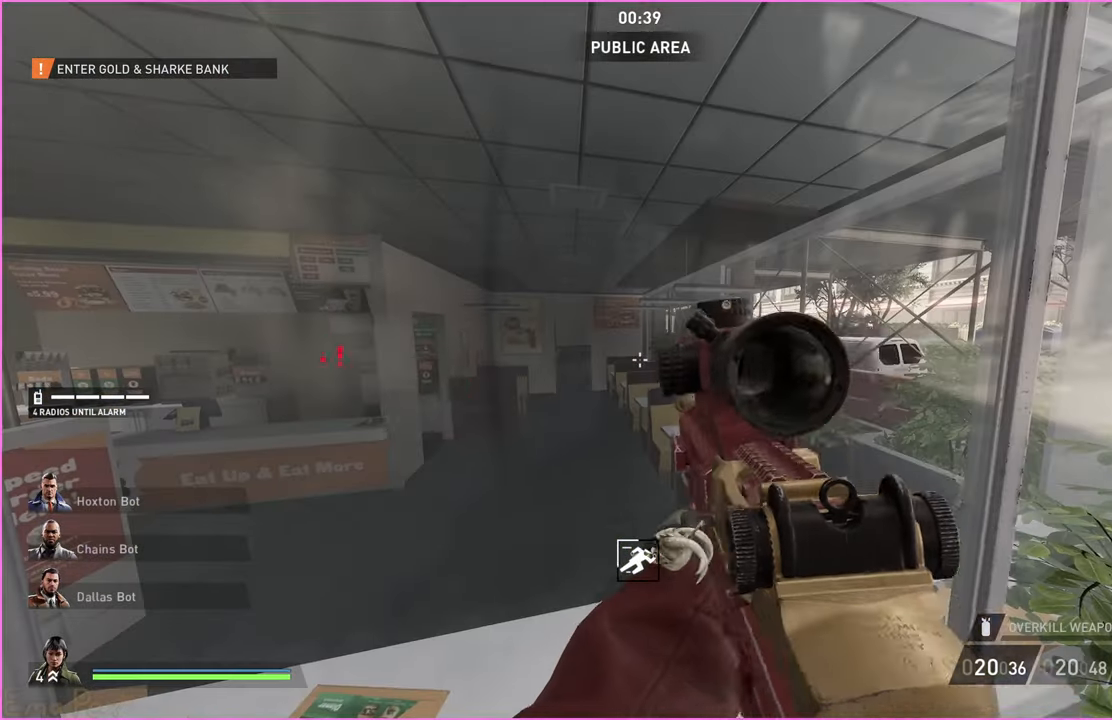
{"keys": ["d"], "mouse": [], "events": [[500, "d", "down"]]}
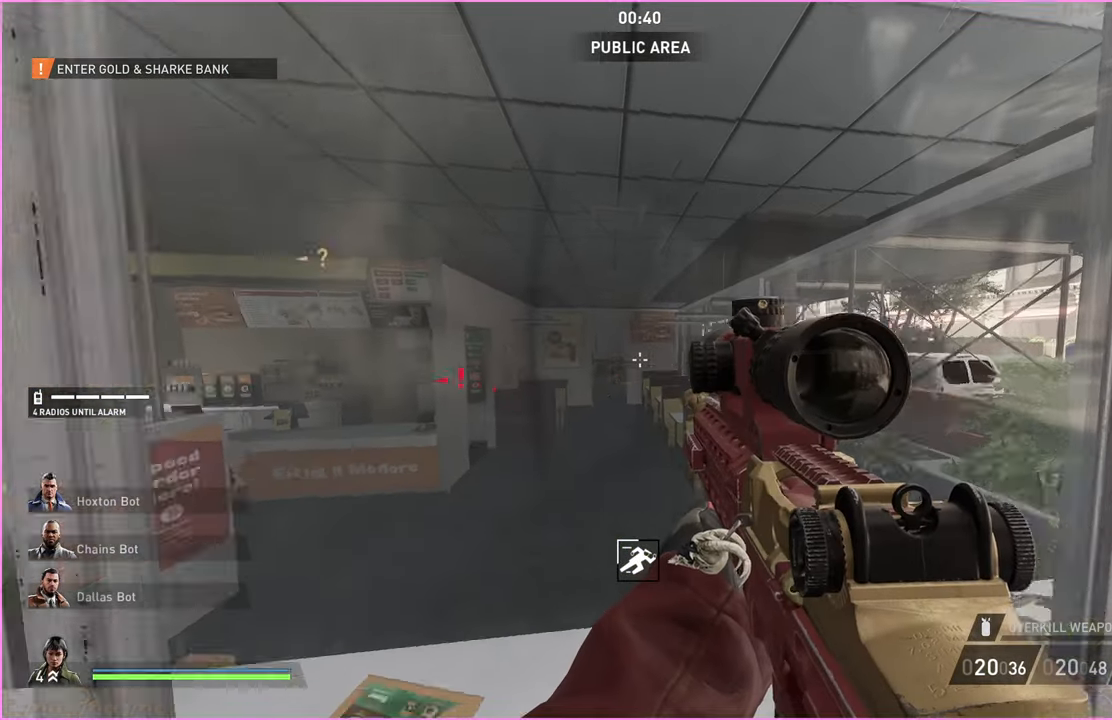
{"keys": [], "mouse": [], "events": [[60, "d", "up"]]}
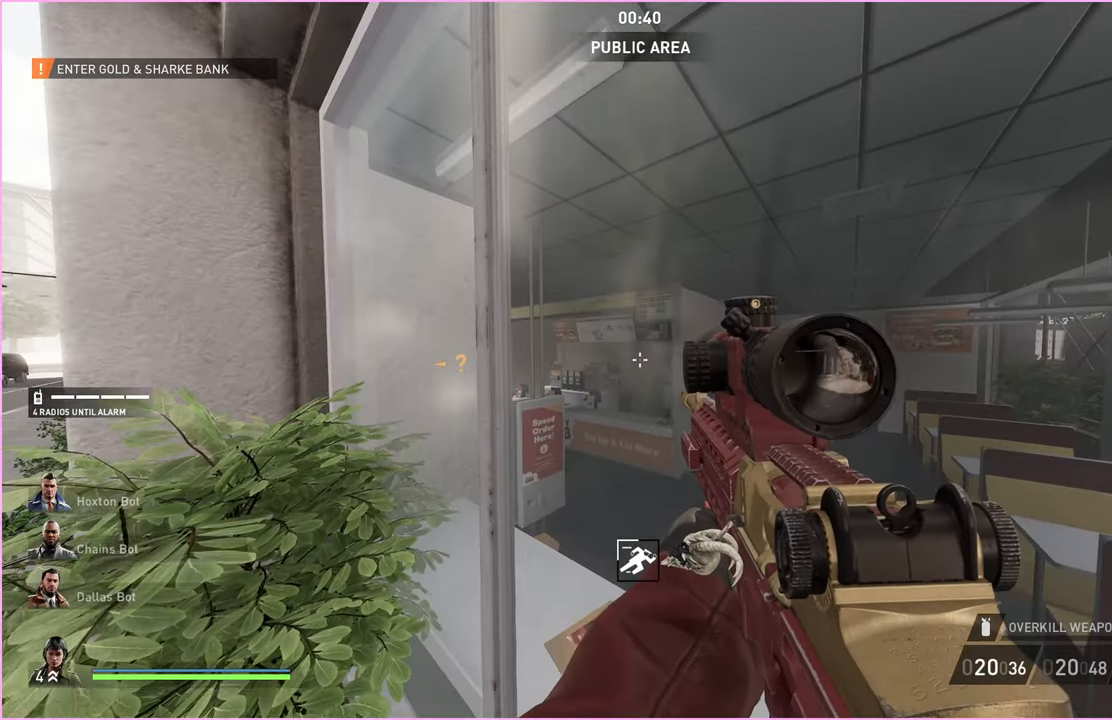
{"keys": [], "mouse": [], "events": [[300, "mouse_right", "down"], [440, "mouse_right", "up"]]}
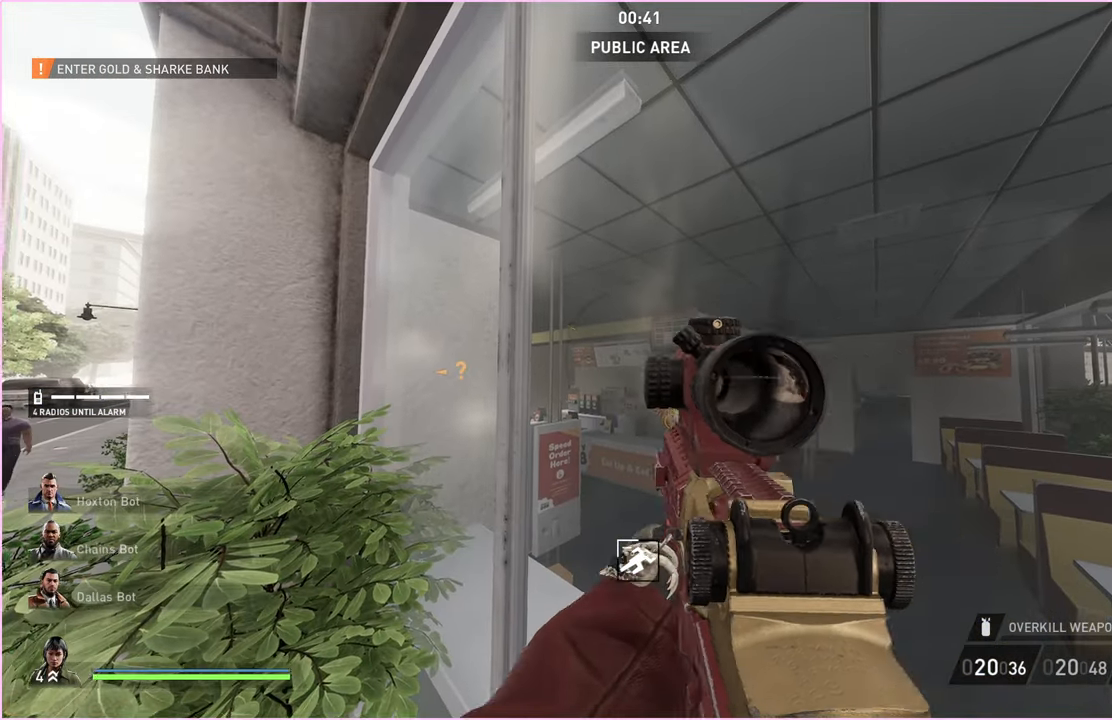
{"keys": [], "mouse": [], "events": []}
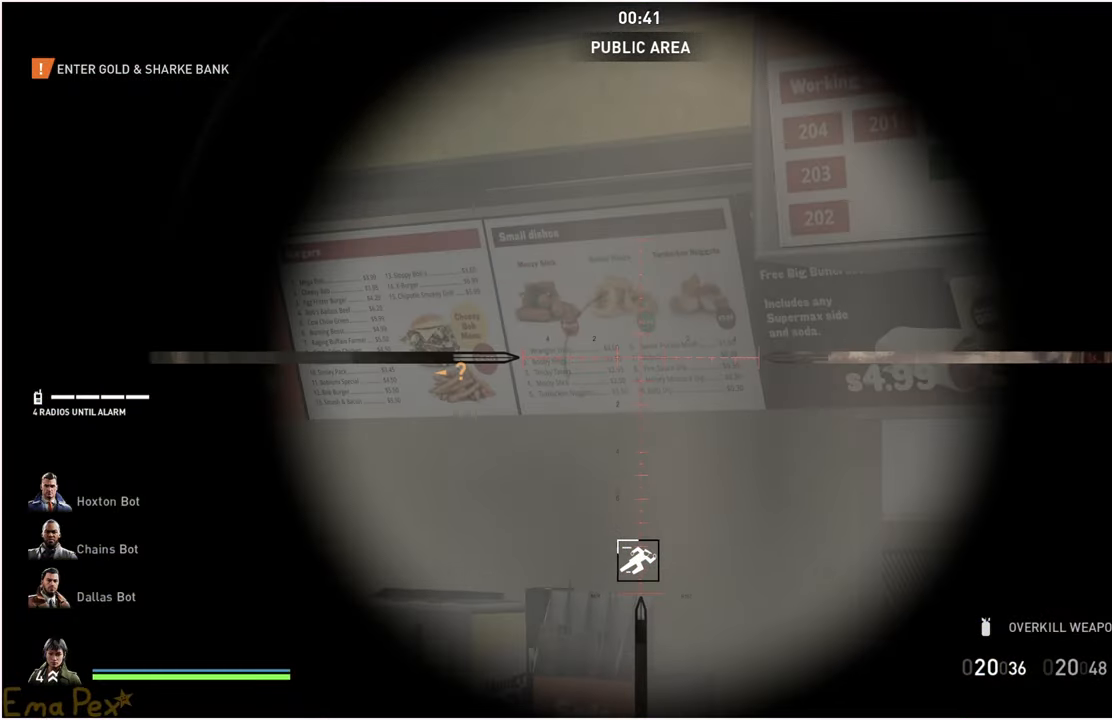
{"keys": [], "mouse": [], "events": []}
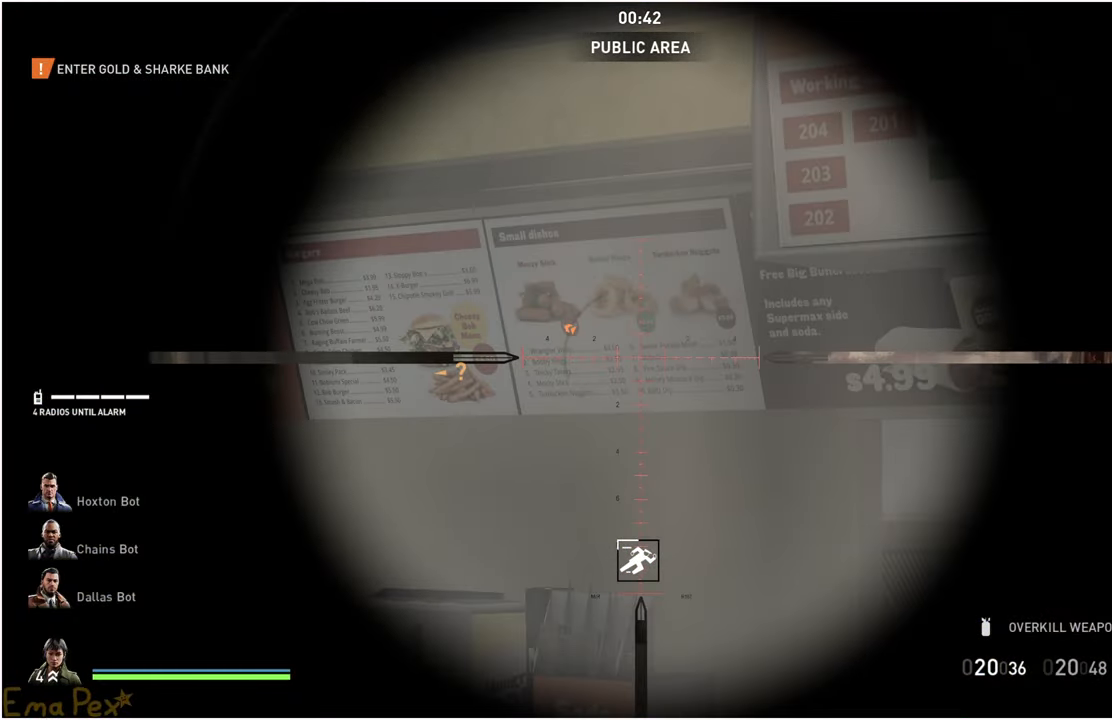
{"keys": [], "mouse": [], "events": []}